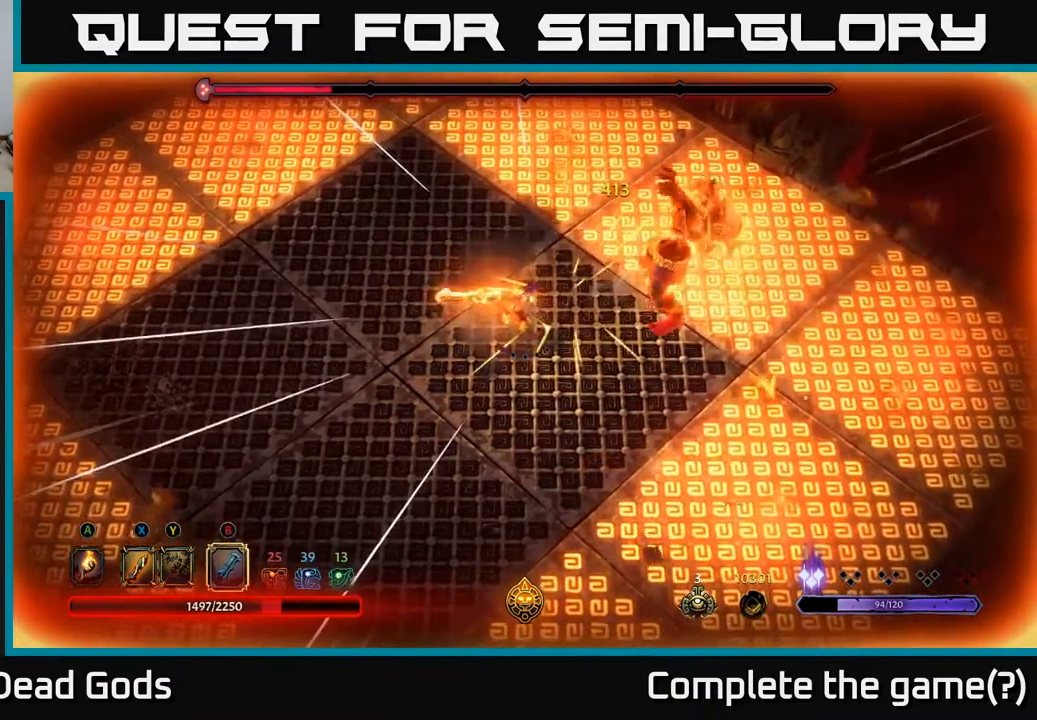
Gameplay with a controller (Xbox layout); each line is a JSON object with the inputs held at the frame after it. "events" lists button and stick changes between this image and that frame as [ms after this image, input, new state], when the widget could be followed in between.
{"buttons": ["B"], "left_stick": "right", "right_stick": "center", "events": [[33, "B", "down"], [83, "B", "up"], [133, "left_stick", "center"], [150, "B", "down"], [217, "B", "up"], [283, "B", "down"], [283, "left_stick", "right"], [367, "B", "up"], [450, "B", "down"]]}
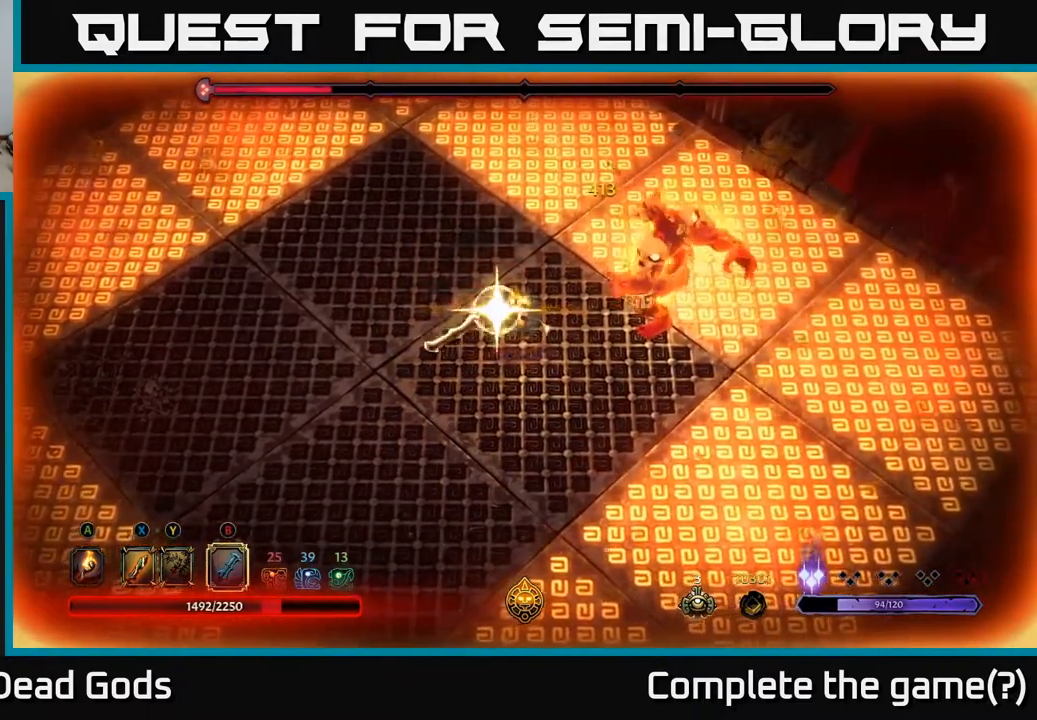
{"buttons": [], "left_stick": "center", "right_stick": "center", "events": [[50, "B", "up"], [233, "left_stick", "center"]]}
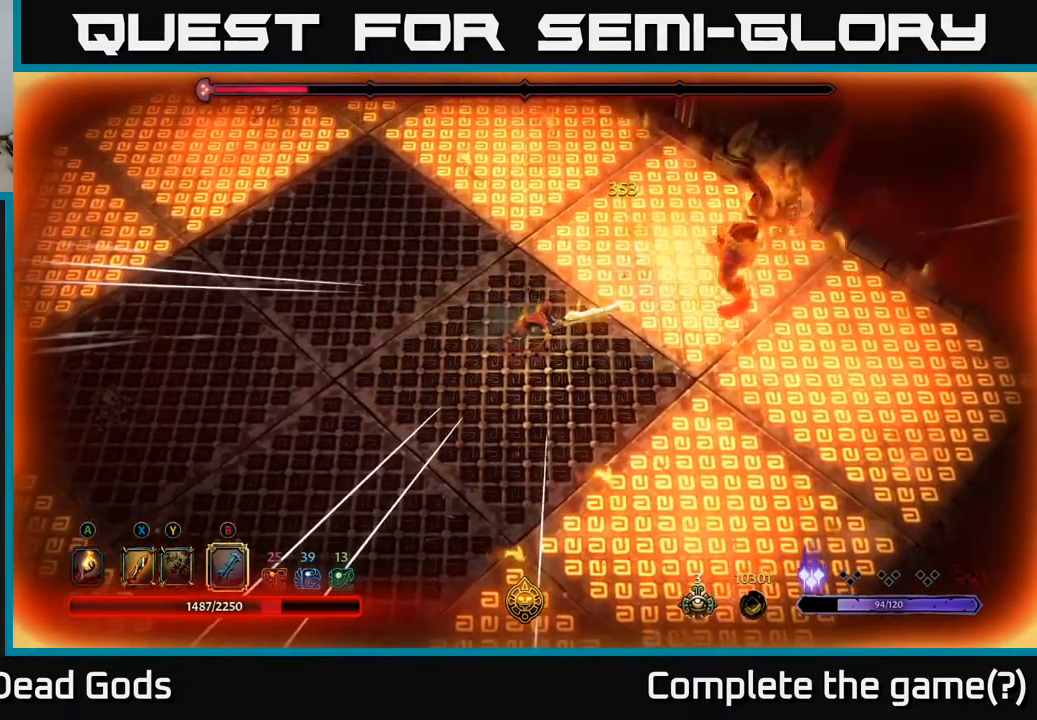
{"buttons": [], "left_stick": "left", "right_stick": "center", "events": [[33, "left_stick", "left"], [267, "left_stick", "down-left"], [417, "left_stick", "left"]]}
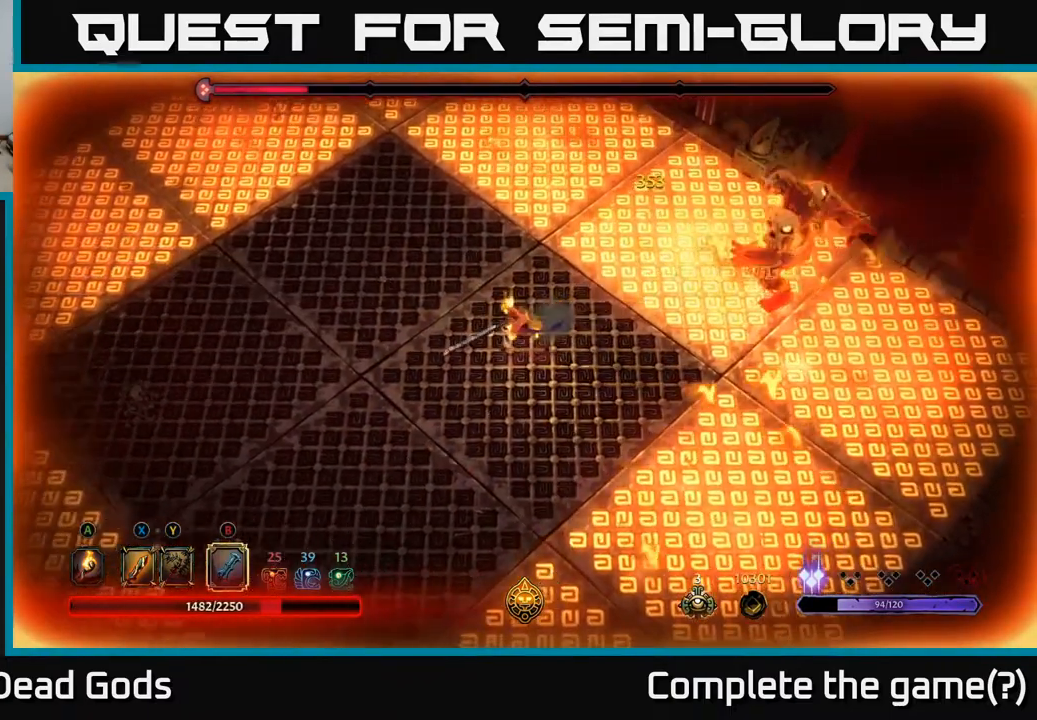
{"buttons": [], "left_stick": "left", "right_stick": "center", "events": []}
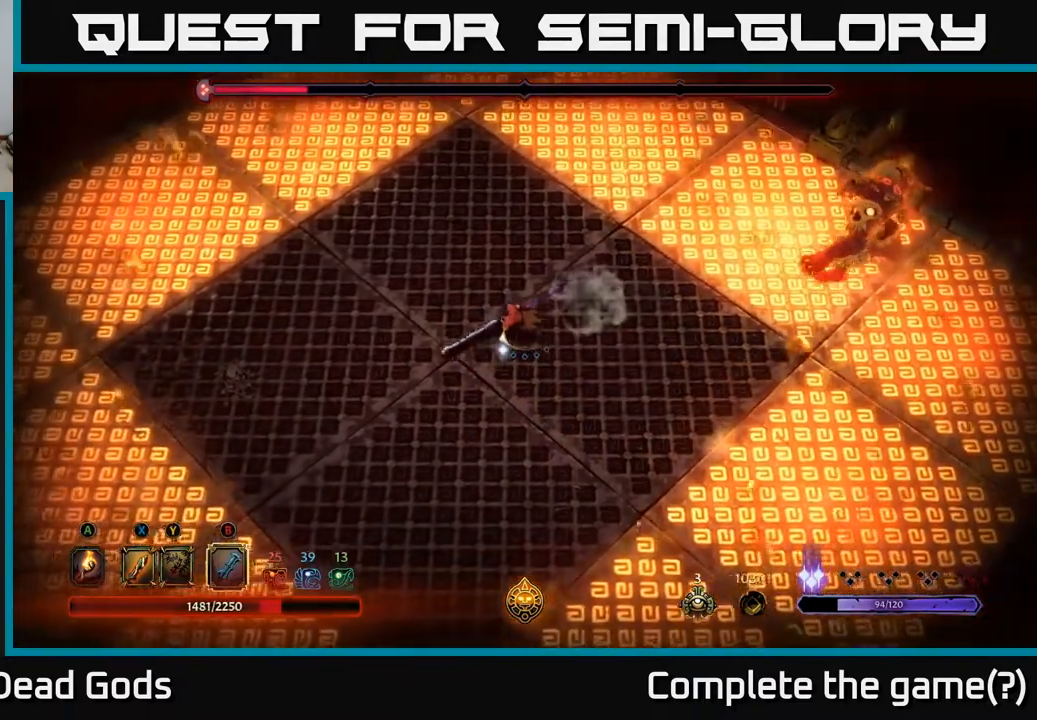
{"buttons": [], "left_stick": "left", "right_stick": "center", "events": []}
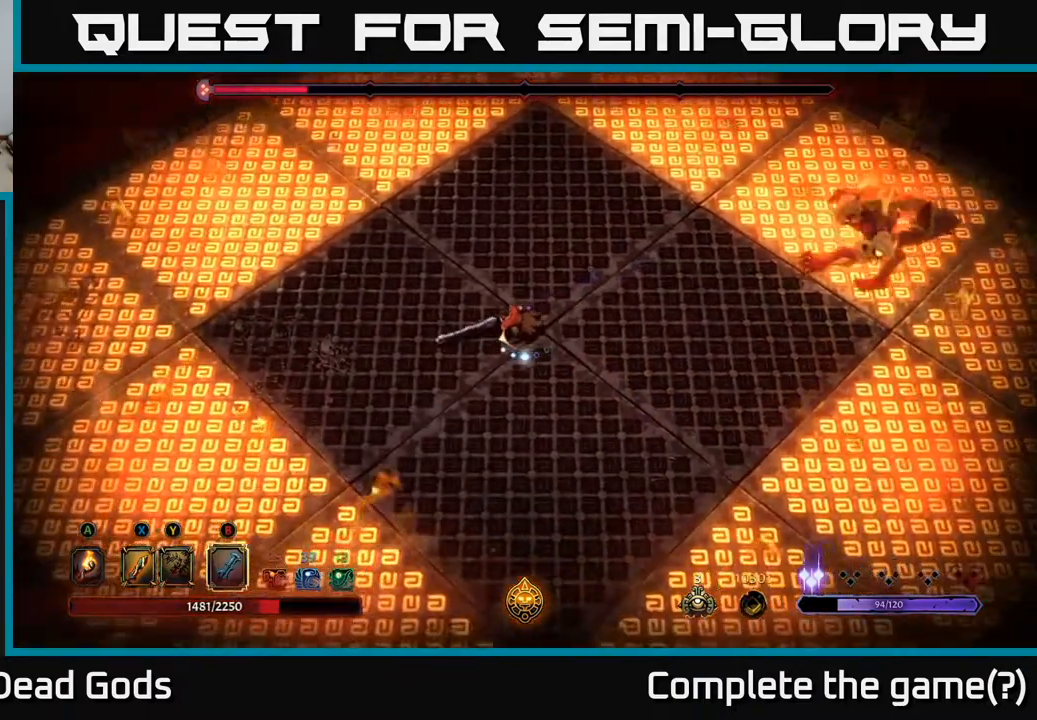
{"buttons": [], "left_stick": "right", "right_stick": "center", "events": [[417, "left_stick", "right"], [433, "B", "down"], [483, "B", "up"]]}
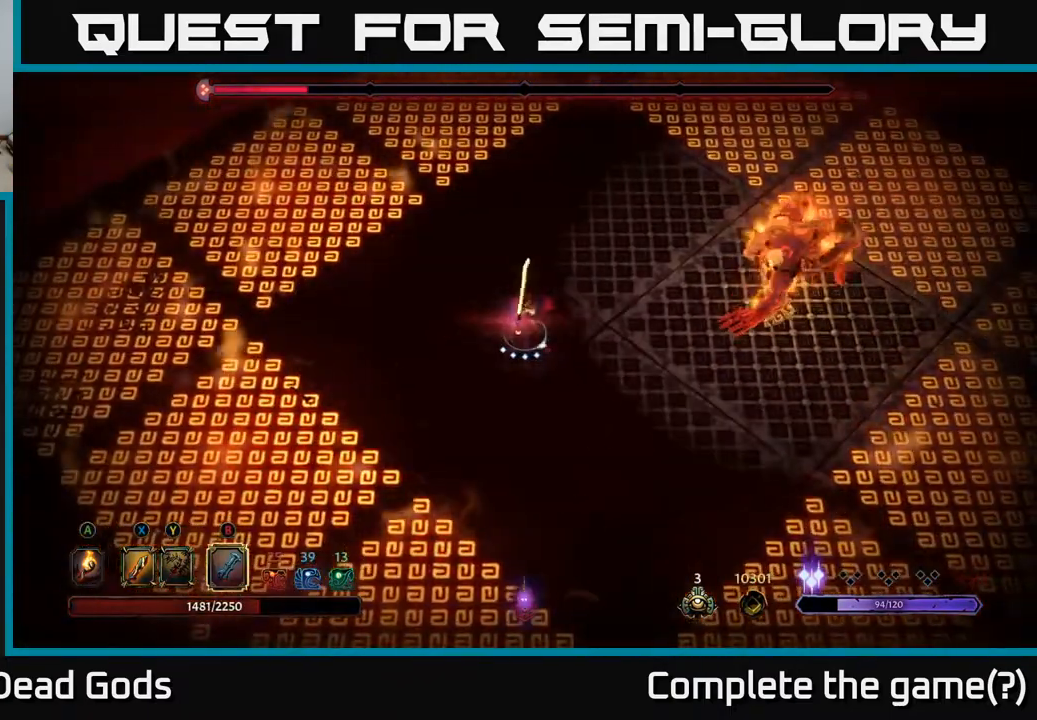
{"buttons": [], "left_stick": "right", "right_stick": "center", "events": [[50, "B", "down"], [117, "B", "up"]]}
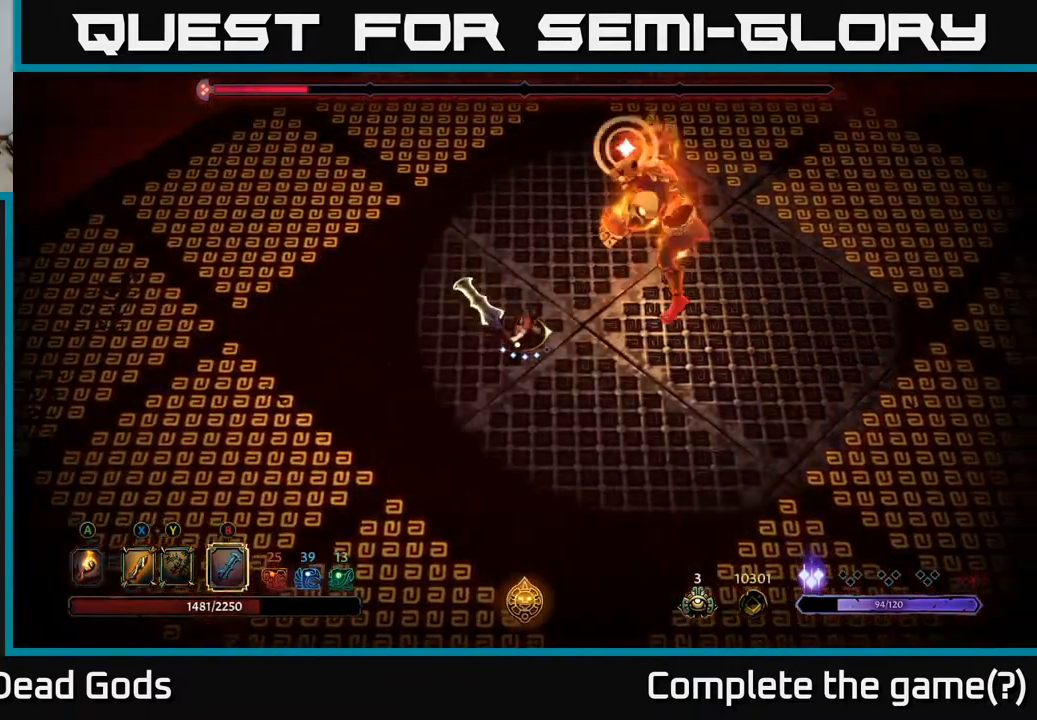
{"buttons": [], "left_stick": "right", "right_stick": "center", "events": [[117, "B", "down"], [200, "B", "up"]]}
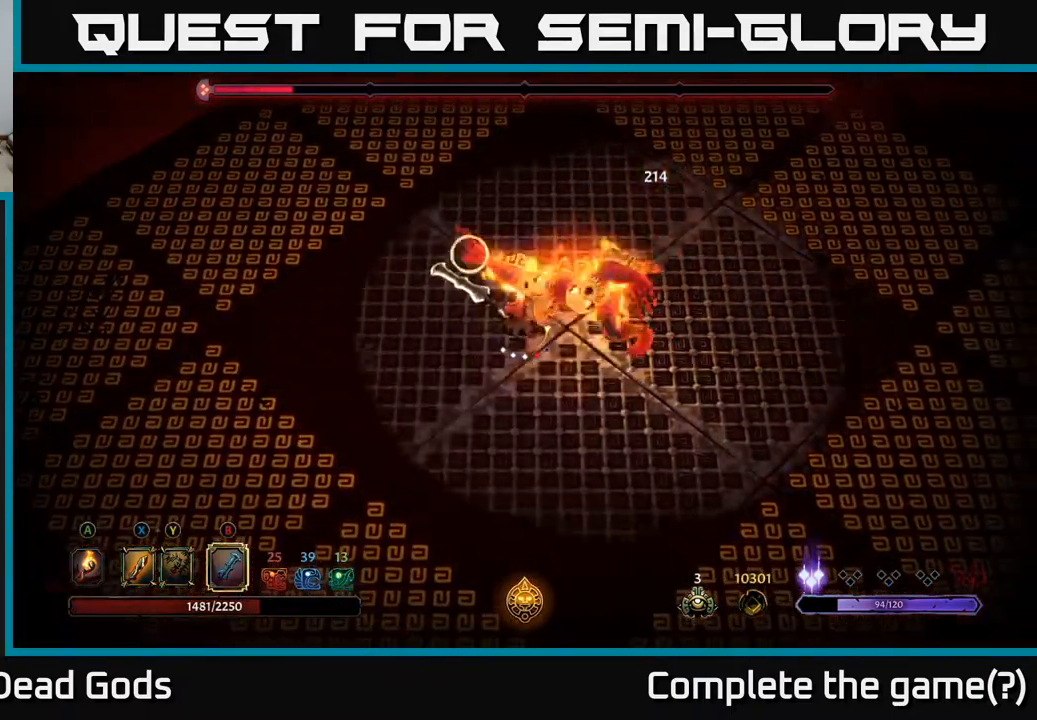
{"buttons": ["R2"], "left_stick": "right", "right_stick": "center", "events": [[133, "R2", "down"], [267, "R2", "up"], [333, "R2", "down"], [433, "R2", "up"], [500, "R2", "down"]]}
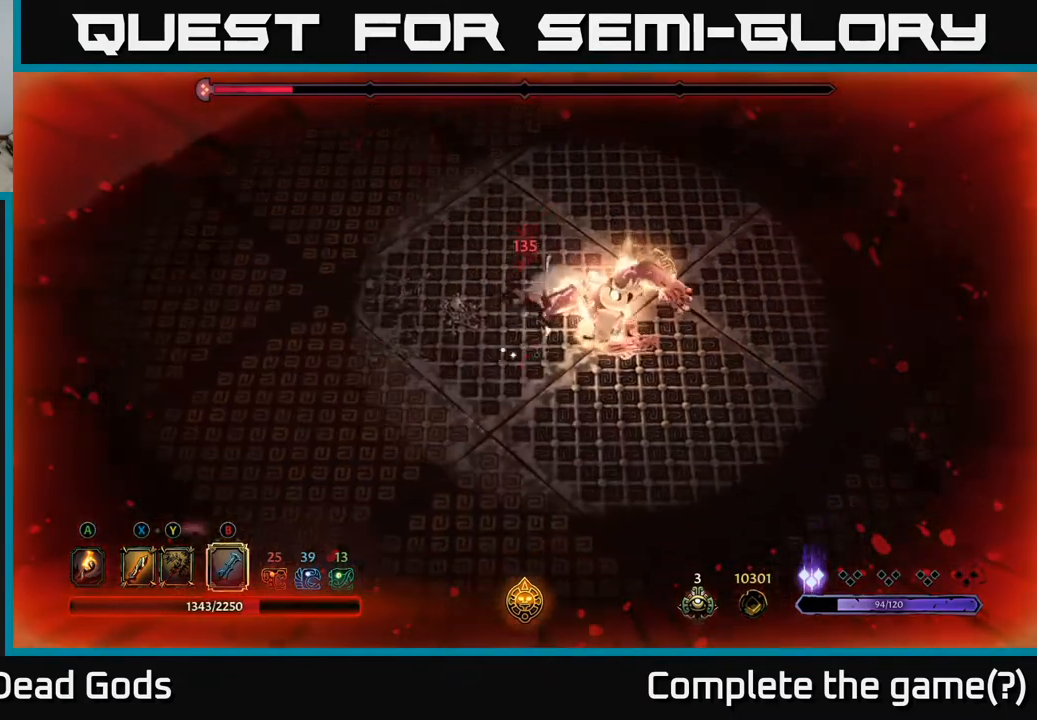
{"buttons": ["R2"], "left_stick": "right", "right_stick": "center", "events": [[133, "R2", "up"], [467, "R2", "down"]]}
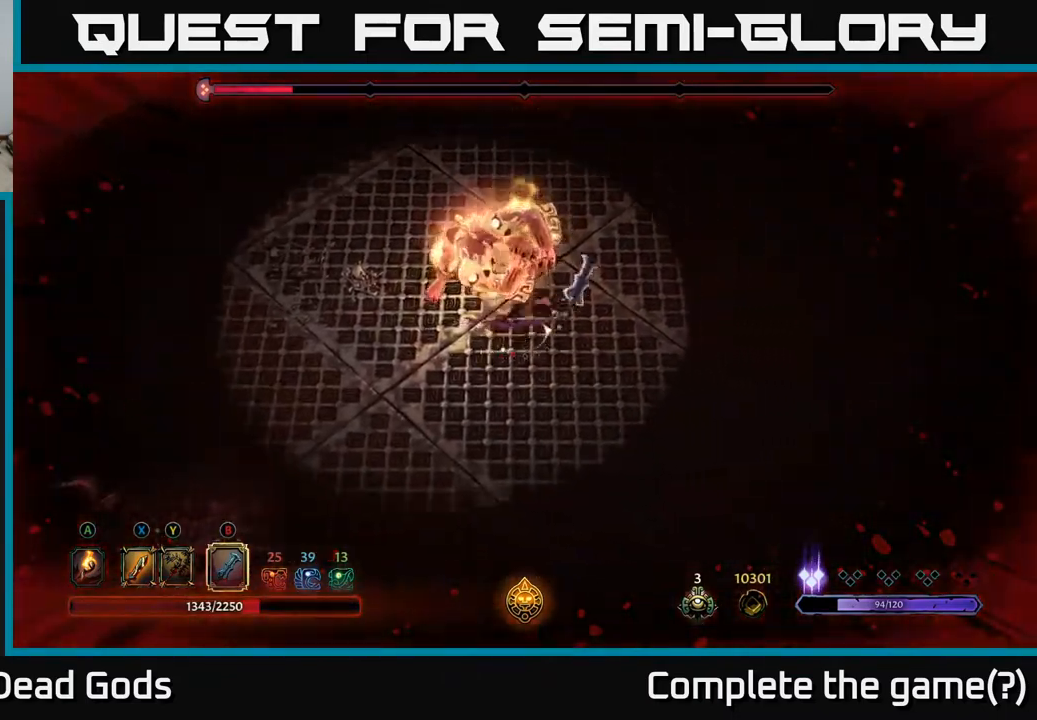
{"buttons": [], "left_stick": "up-left", "right_stick": "center", "events": [[100, "R2", "up"], [117, "left_stick", "up-right"], [267, "left_stick", "up"], [417, "left_stick", "up-left"]]}
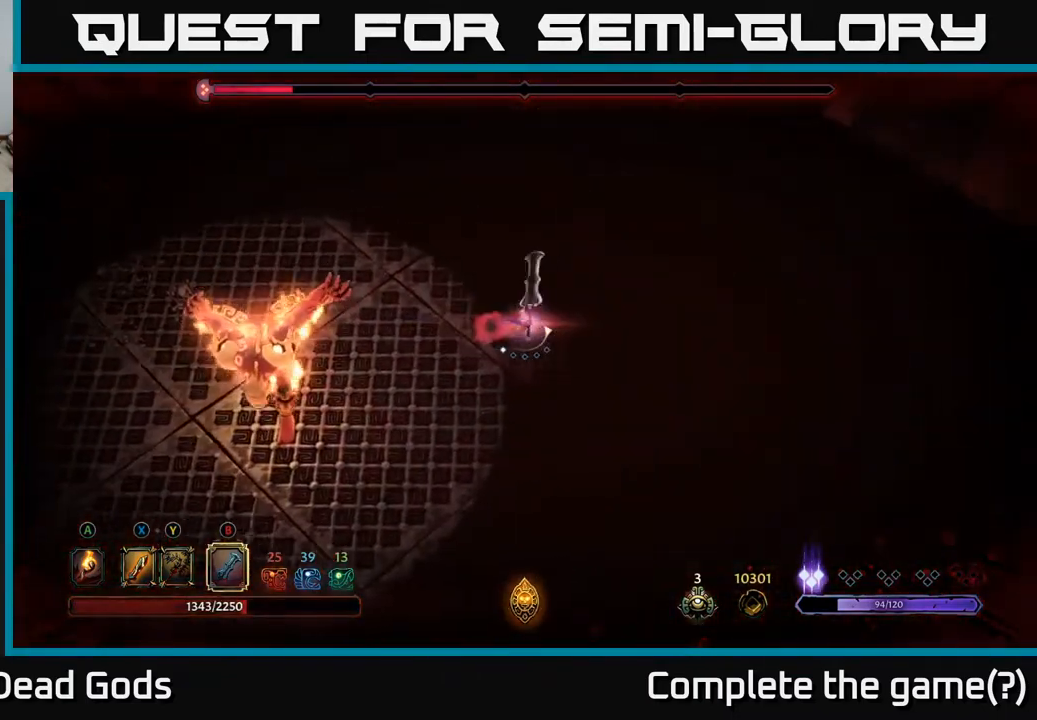
{"buttons": [], "left_stick": "left", "right_stick": "center", "events": [[83, "left_stick", "up"], [233, "left_stick", "up-left"], [383, "left_stick", "left"]]}
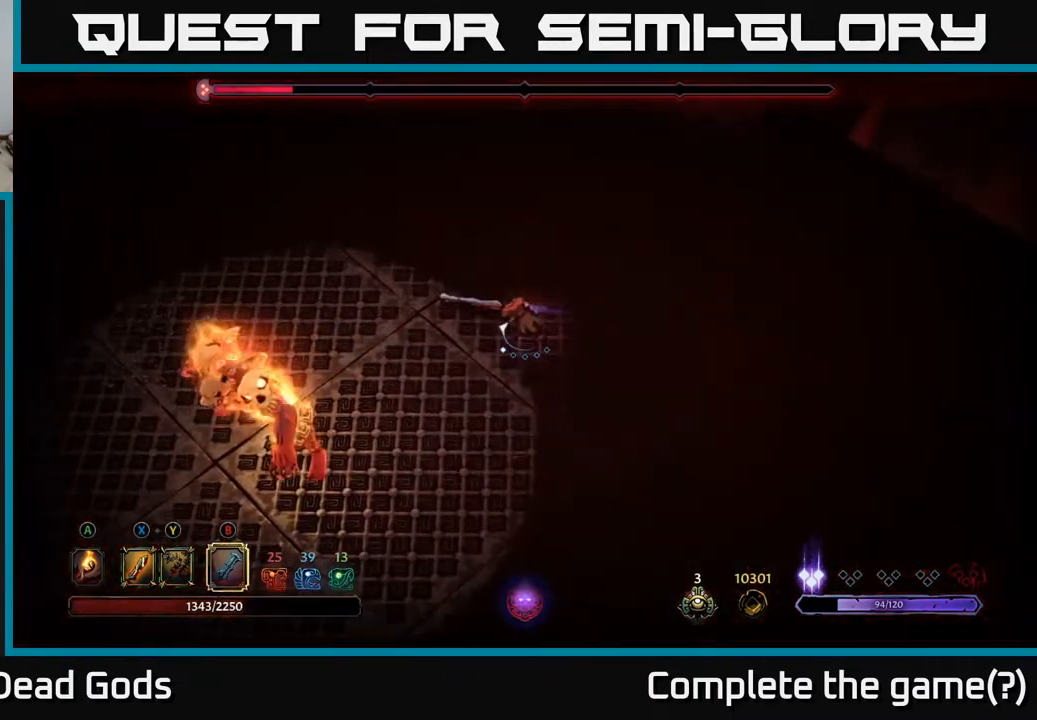
{"buttons": [], "left_stick": "center", "right_stick": "center", "events": [[33, "left_stick", "center"]]}
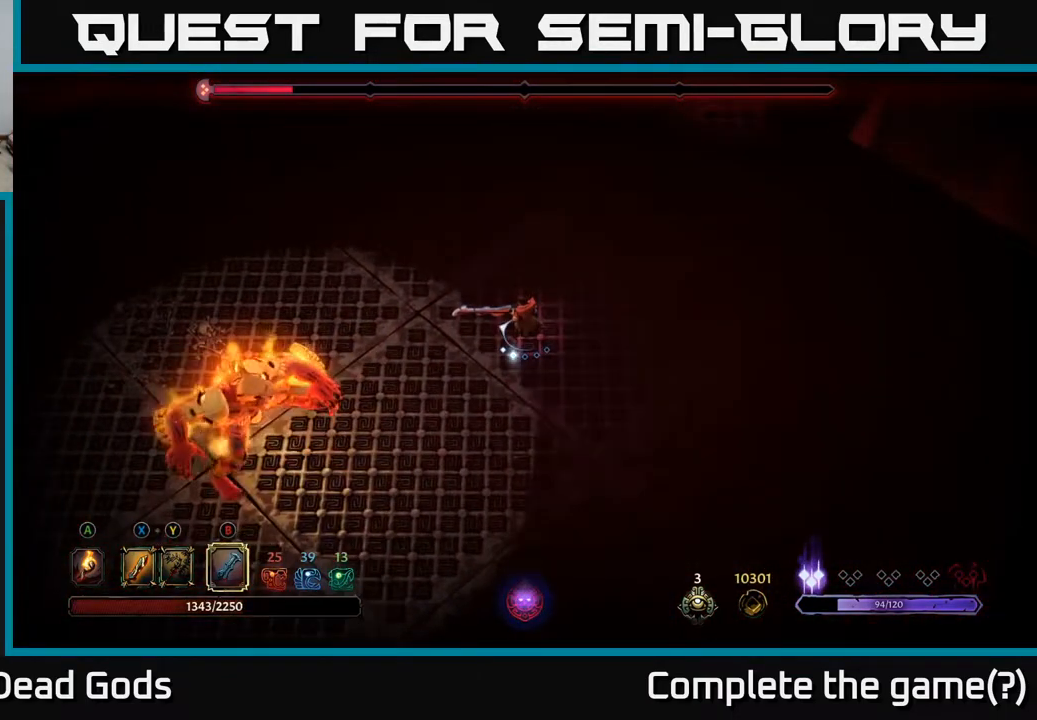
{"buttons": [], "left_stick": "down-left", "right_stick": "center", "events": [[133, "left_stick", "left"], [150, "B", "down"], [183, "left_stick", "down-left"], [217, "B", "up"]]}
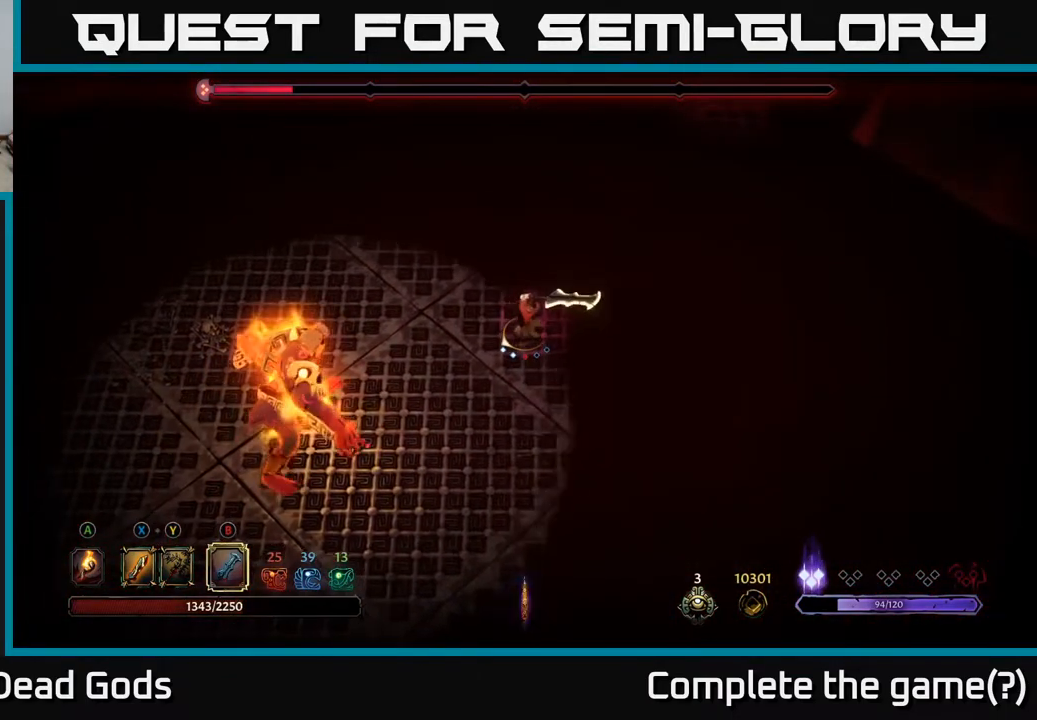
{"buttons": ["R2"], "left_stick": "left", "right_stick": "center", "events": [[217, "left_stick", "left"], [383, "R2", "down"]]}
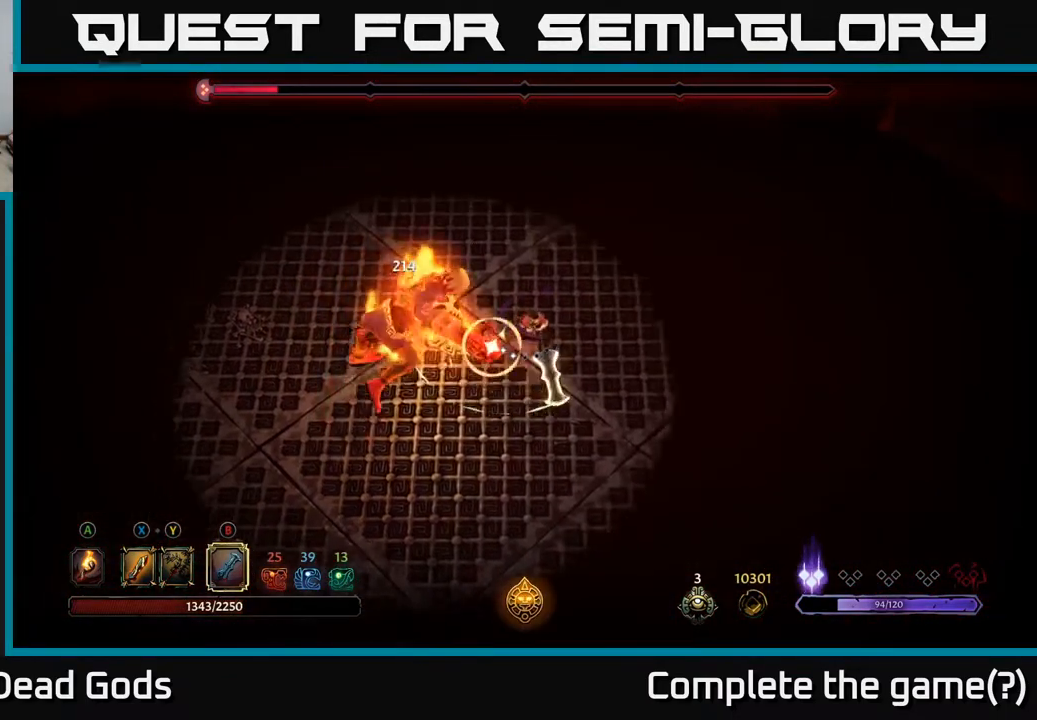
{"buttons": [], "left_stick": "down-left", "right_stick": "center", "events": [[17, "R2", "up"], [400, "left_stick", "down-left"]]}
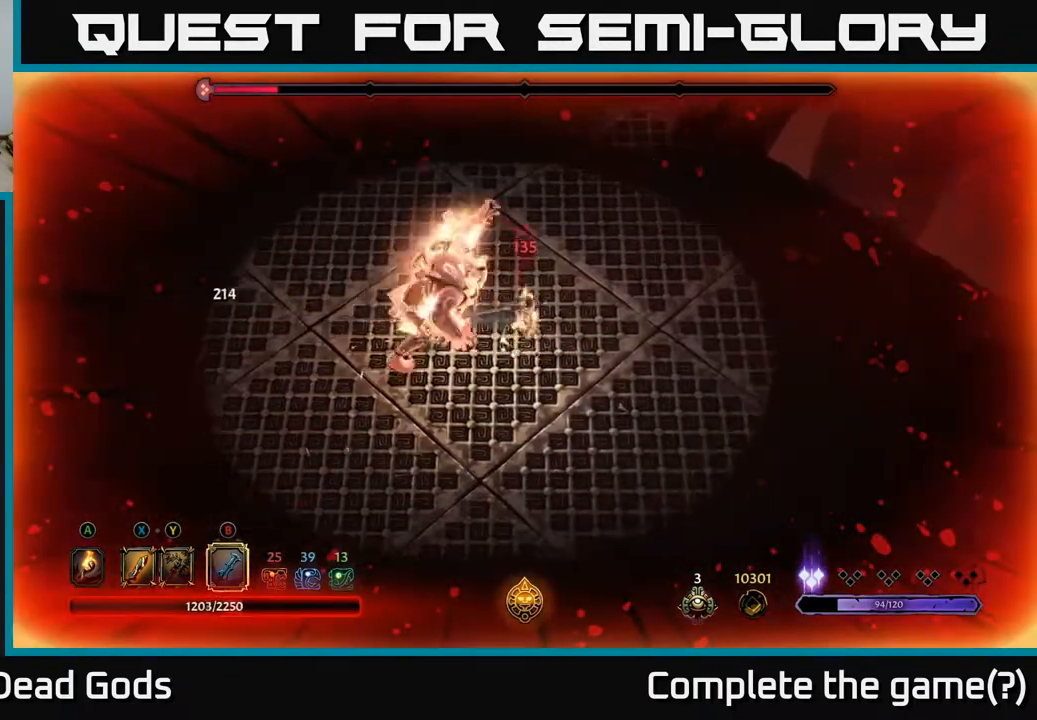
{"buttons": [], "left_stick": "left", "right_stick": "center", "events": [[117, "R2", "down"], [250, "R2", "up"], [300, "left_stick", "left"]]}
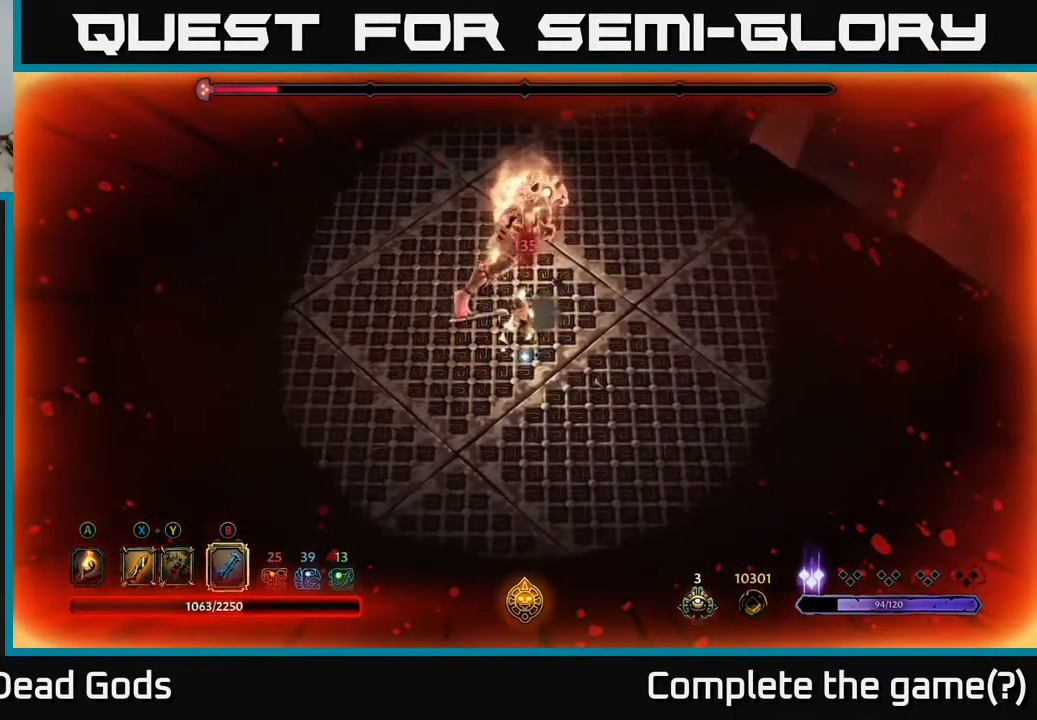
{"buttons": [], "left_stick": "up", "right_stick": "center", "events": [[367, "left_stick", "up-left"], [467, "left_stick", "up"]]}
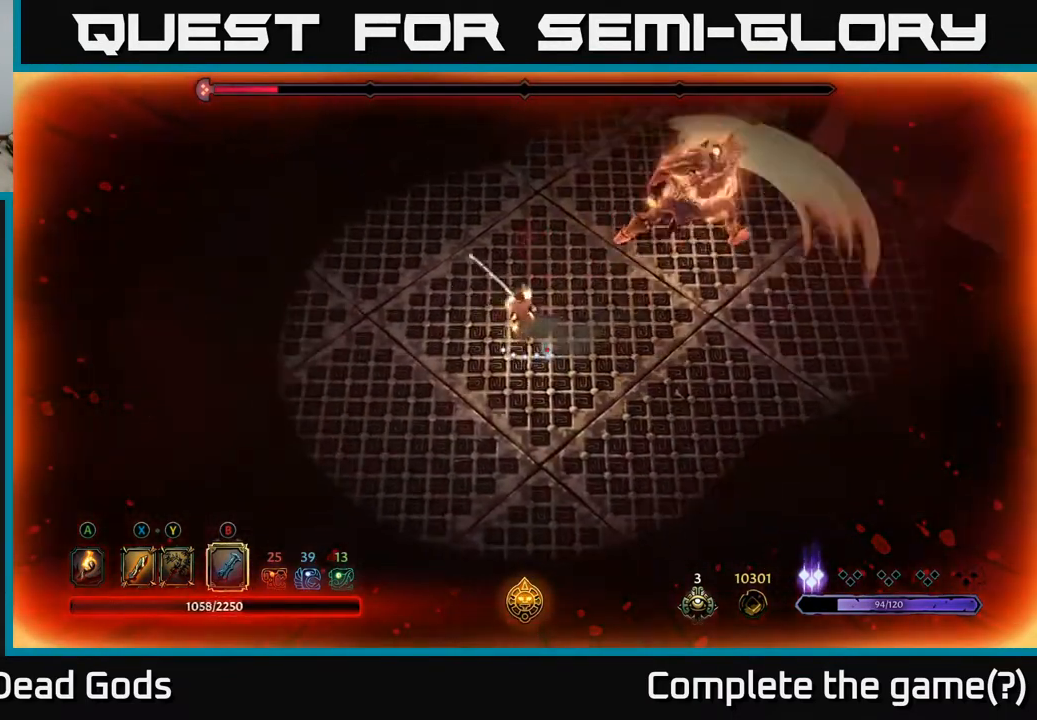
{"buttons": [], "left_stick": "up-right", "right_stick": "center", "events": [[17, "B", "down"], [17, "left_stick", "up-right"], [83, "B", "up"]]}
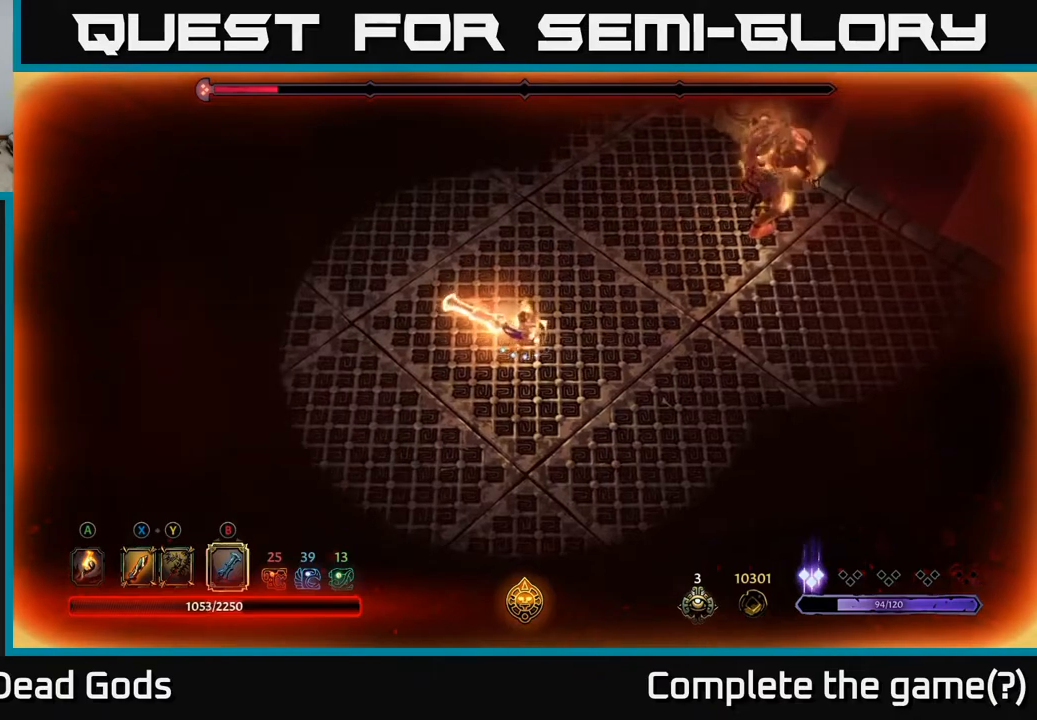
{"buttons": ["B"], "left_stick": "up-right", "right_stick": "center", "events": [[133, "B", "down"], [267, "B", "up"], [350, "B", "down"], [433, "B", "up"], [500, "B", "down"]]}
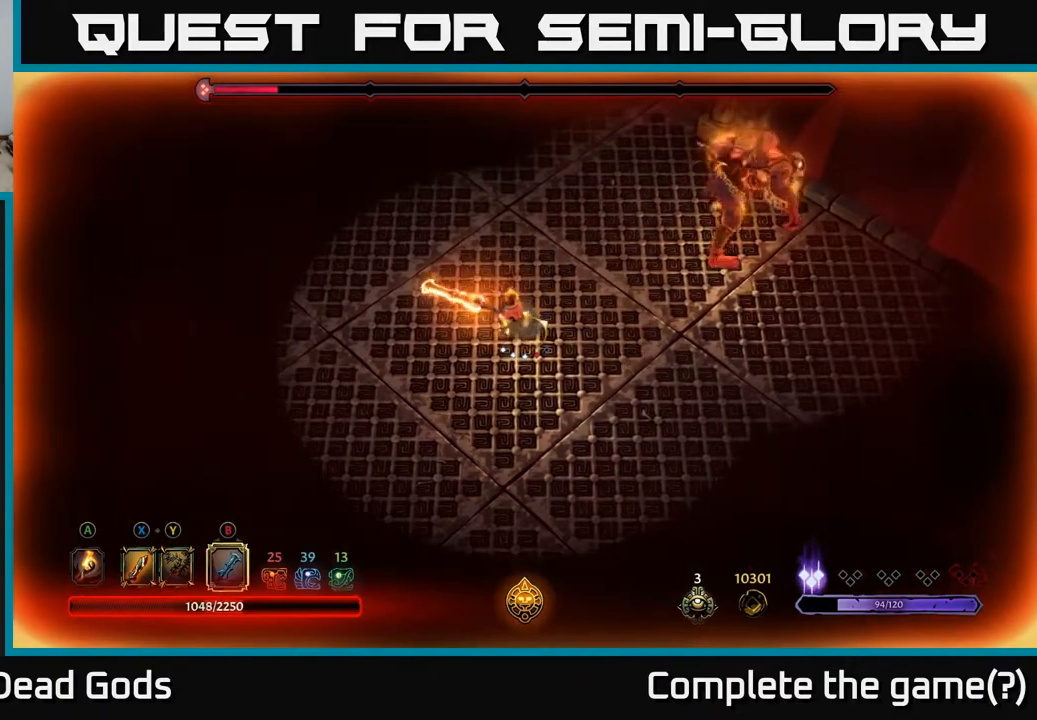
{"buttons": ["B"], "left_stick": "up-right", "right_stick": "center", "events": [[67, "B", "up"], [150, "B", "down"], [217, "B", "up"], [300, "B", "down"], [383, "B", "up"], [467, "B", "down"]]}
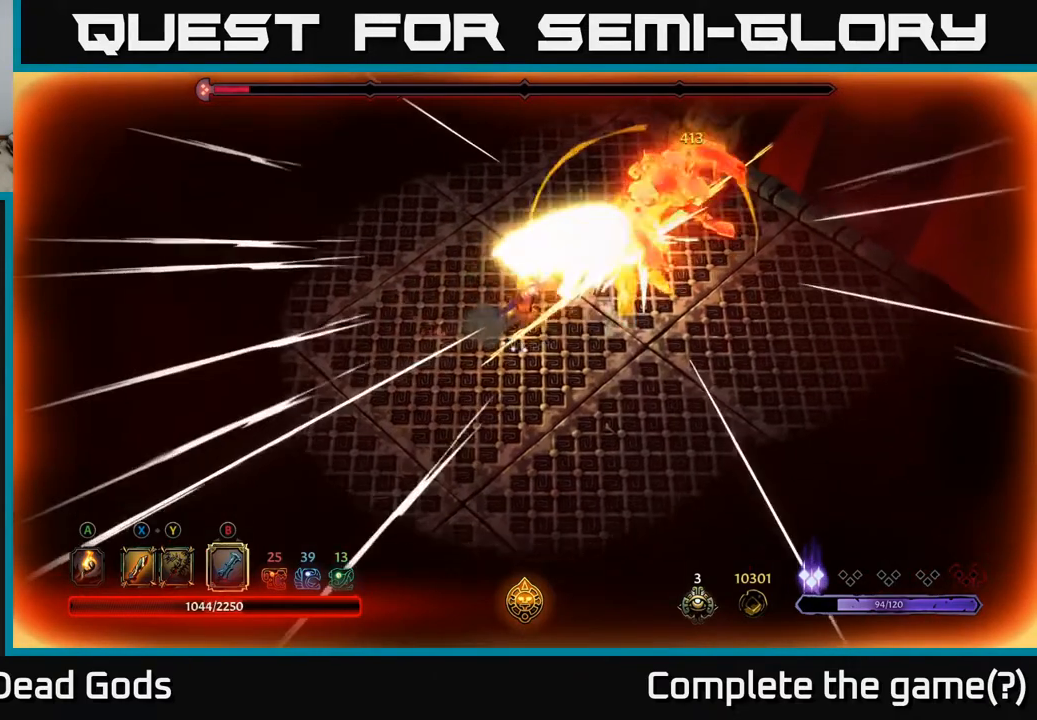
{"buttons": [], "left_stick": "right", "right_stick": "center", "events": [[33, "B", "up"], [83, "left_stick", "right"], [117, "B", "down"], [200, "B", "up"], [267, "B", "down"], [350, "B", "up"], [433, "B", "down"], [500, "B", "up"]]}
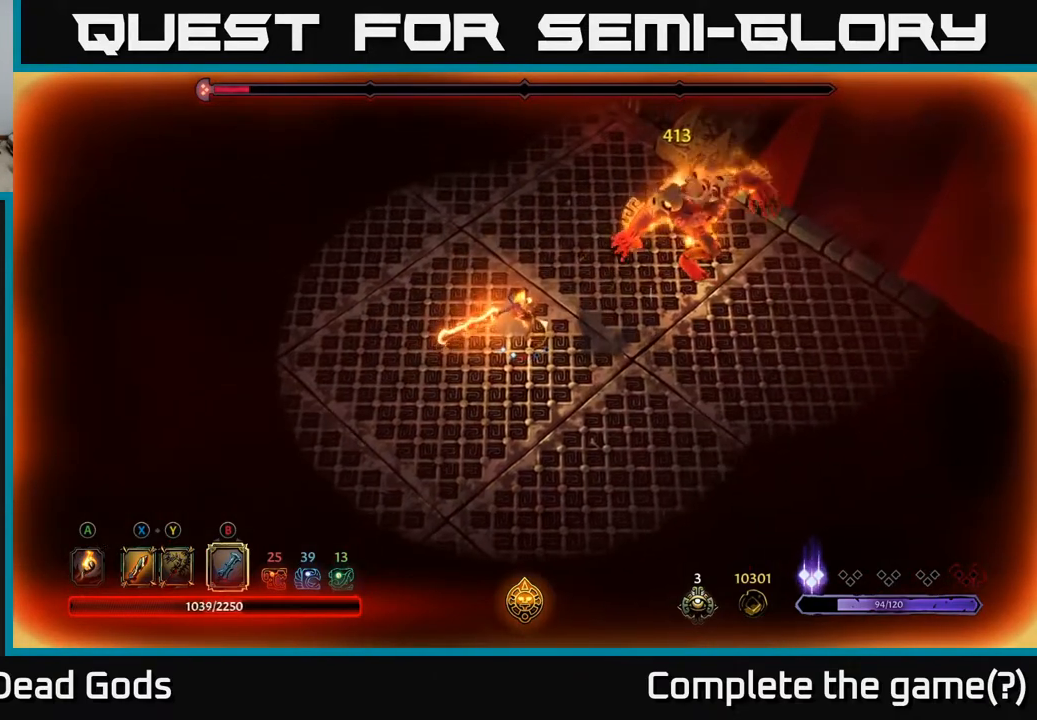
{"buttons": [], "left_stick": "right", "right_stick": "center", "events": [[67, "B", "down"], [133, "B", "up"], [200, "B", "down"], [283, "B", "up"], [367, "B", "down"], [417, "B", "up"]]}
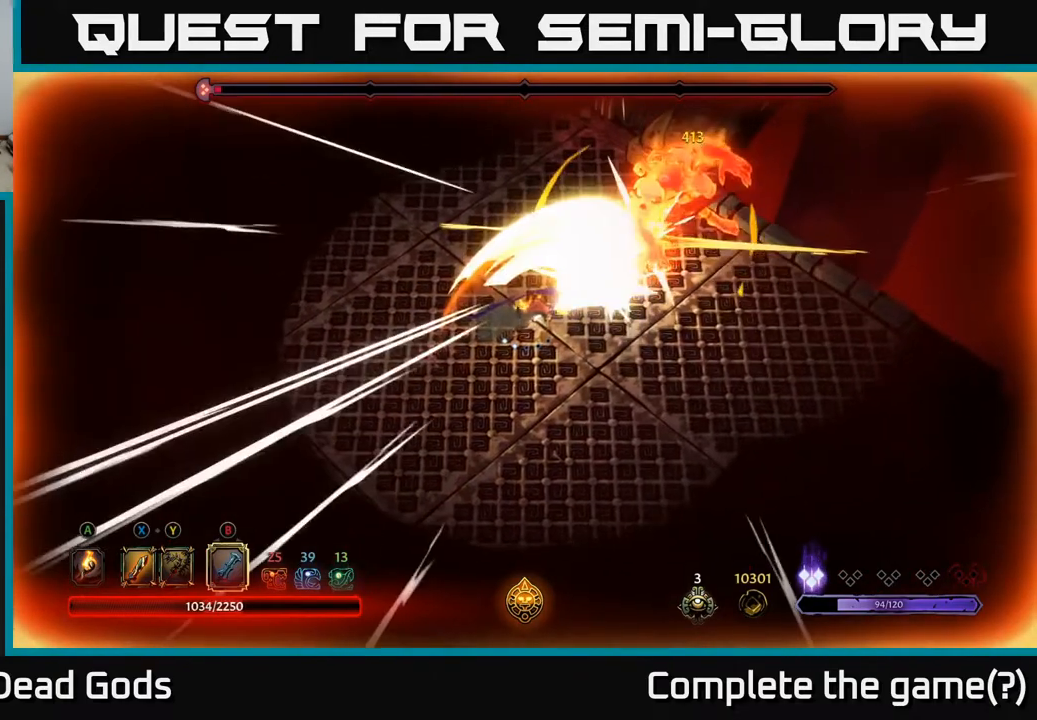
{"buttons": [], "left_stick": "left", "right_stick": "center", "events": [[167, "left_stick", "center"], [283, "left_stick", "left"]]}
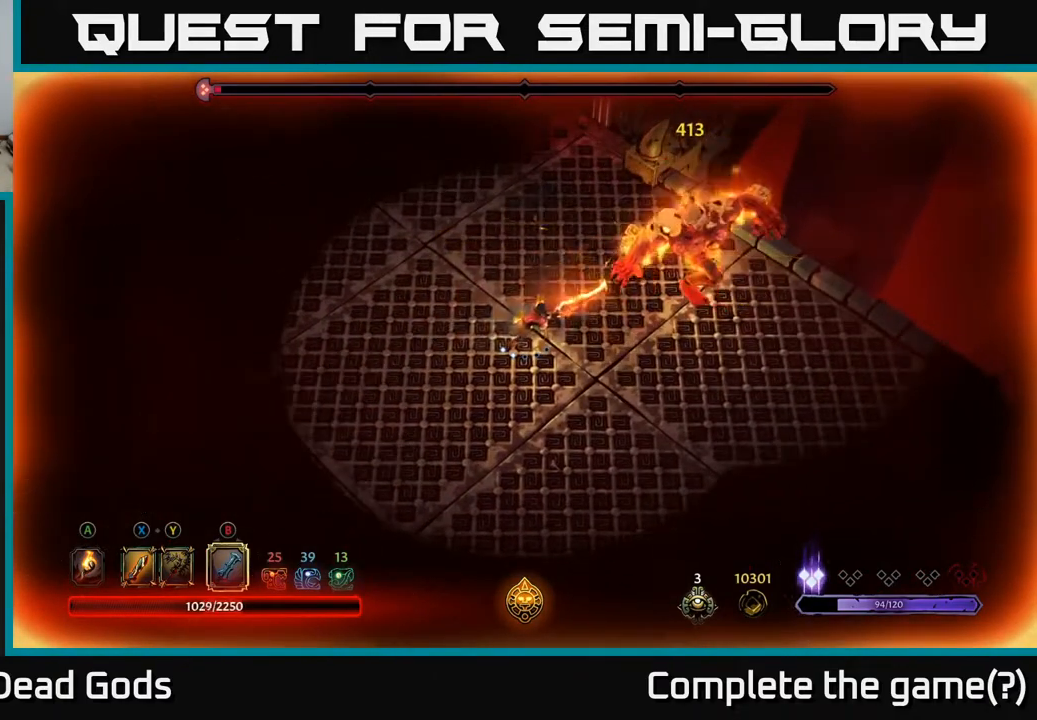
{"buttons": [], "left_stick": "up-right", "right_stick": "center", "events": [[100, "left_stick", "right"], [150, "X", "down"], [217, "X", "up"], [283, "X", "down"], [333, "X", "up"], [400, "X", "down"], [433, "left_stick", "up-right"], [467, "X", "up"]]}
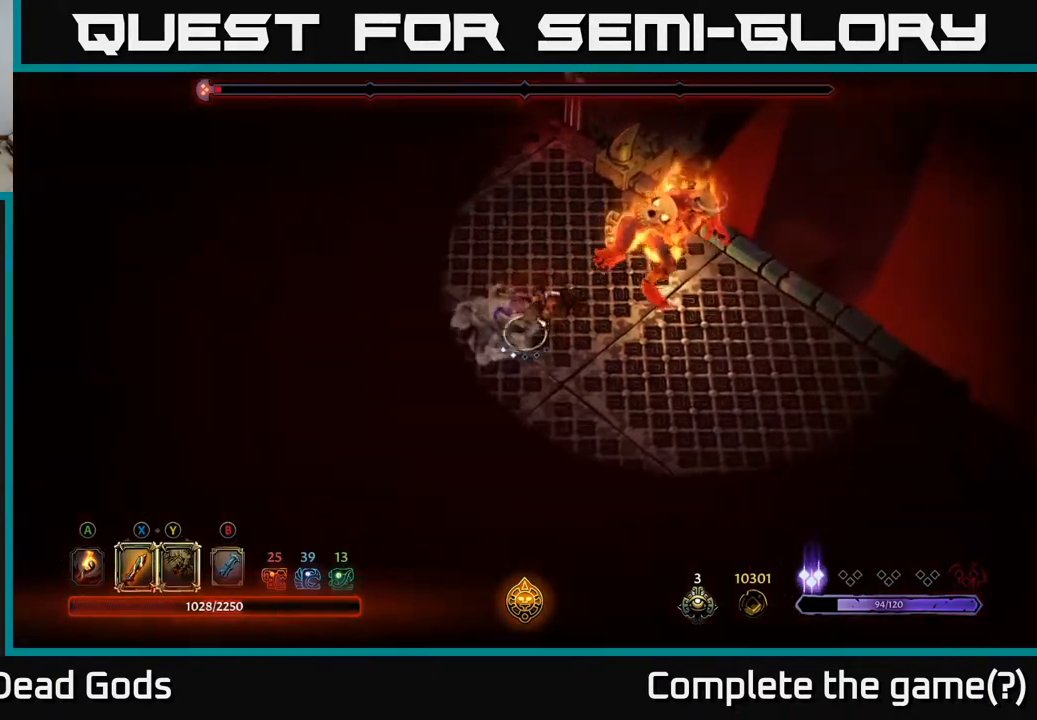
{"buttons": ["X"], "left_stick": "up-right", "right_stick": "center", "events": [[167, "X", "down"], [233, "X", "up"], [350, "X", "down"], [383, "X", "up"], [483, "X", "down"]]}
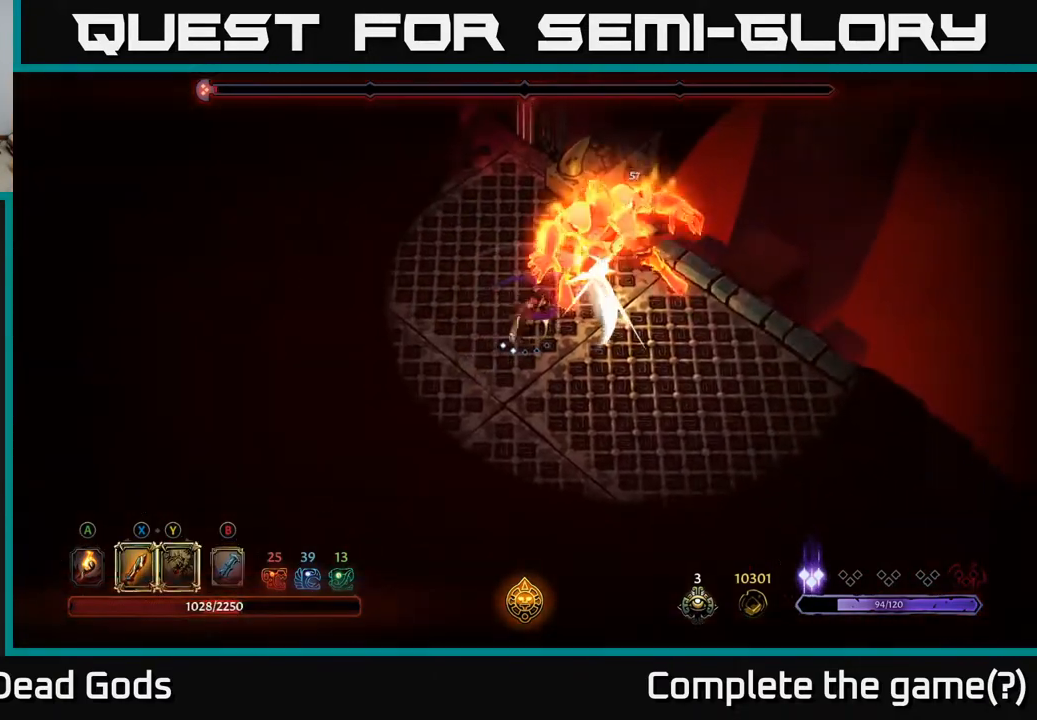
{"buttons": ["X"], "left_stick": "up-right", "right_stick": "center", "events": [[67, "X", "up"], [150, "X", "down"], [217, "X", "up"], [300, "X", "down"], [367, "X", "up"], [483, "X", "down"]]}
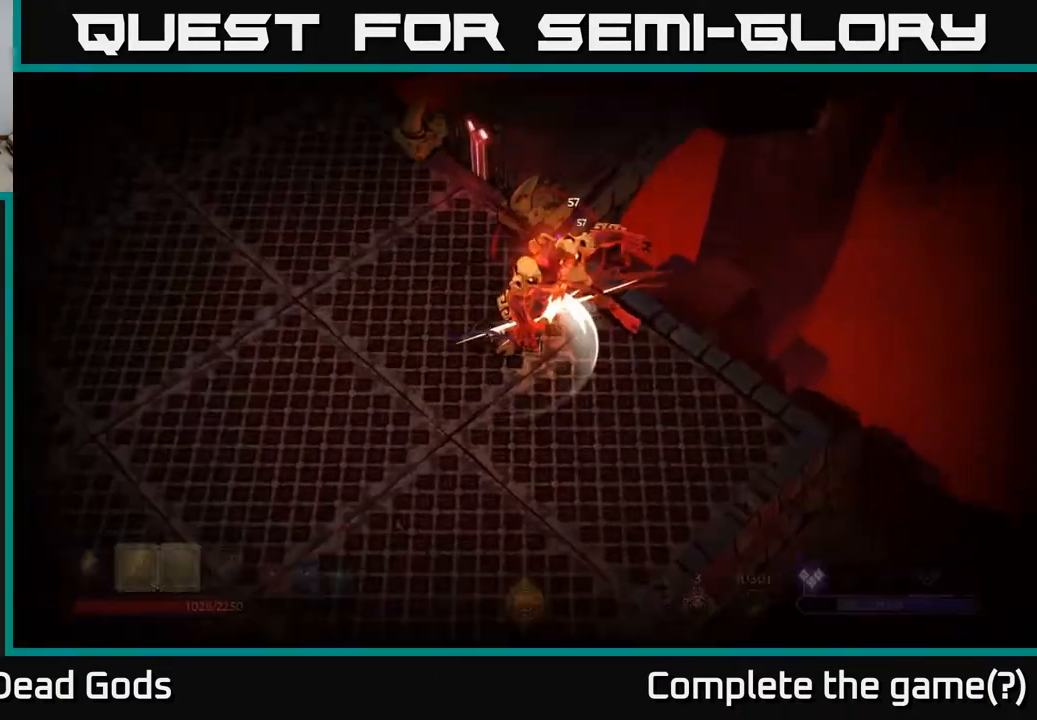
{"buttons": [], "left_stick": "center", "right_stick": "center", "events": [[33, "X", "up"], [167, "X", "down"], [200, "X", "up"], [250, "left_stick", "center"]]}